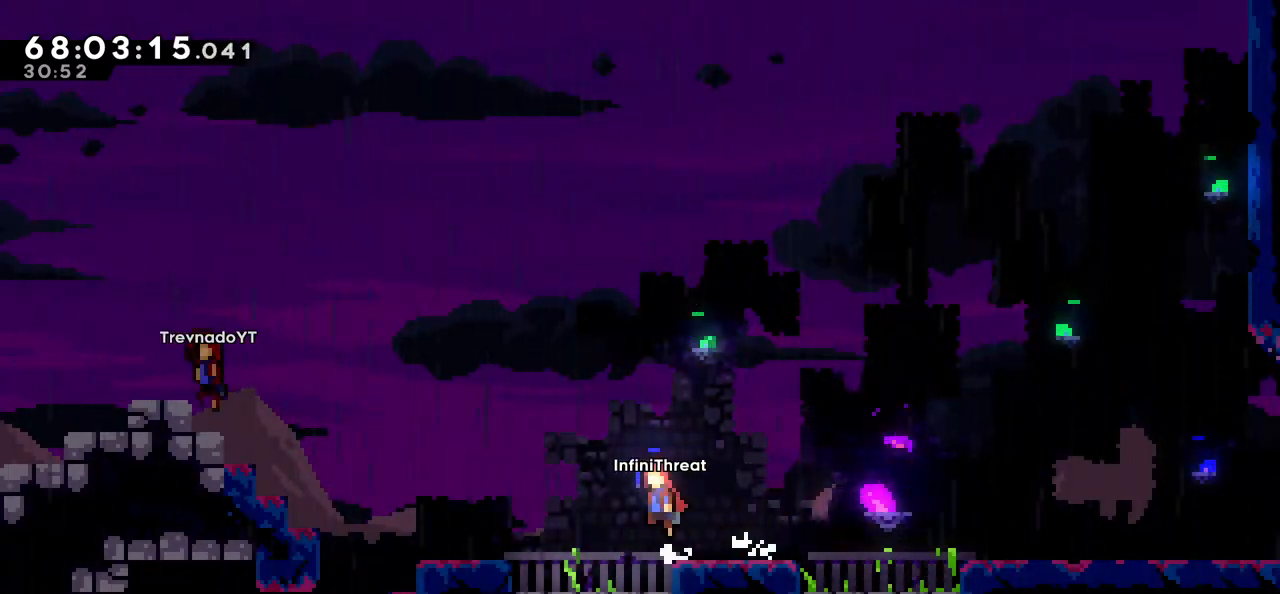
Gameplay with keyboard; each line is a JSON object with the keys held at the frame after it. "events" lists presses ("down") and releases ("up") of "dash", "demo", "down", "grab", "jump", "left", "right" and "up" between this image and that frame as [ms after this image, input, new state], when the widget could be followed in between. No other keys are recorded. Mouse input is not recorded. Key names are as the overlay labels them; some are game actions (e.g. jump) rather than physical keys.
{"keys": ["jump", "left"], "events": [[100, "jump", "up"], [483, "jump", "down"]]}
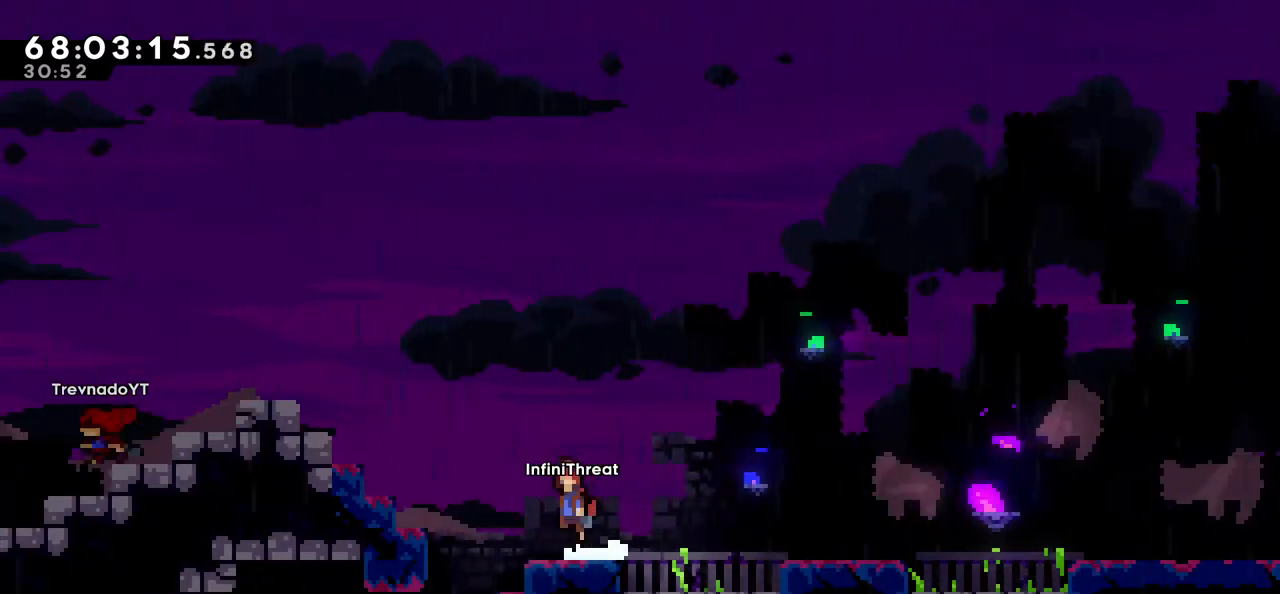
{"keys": ["dash", "left"], "events": [[266, "jump", "up"], [316, "up", "down"], [366, "dash", "down"], [500, "up", "up"]]}
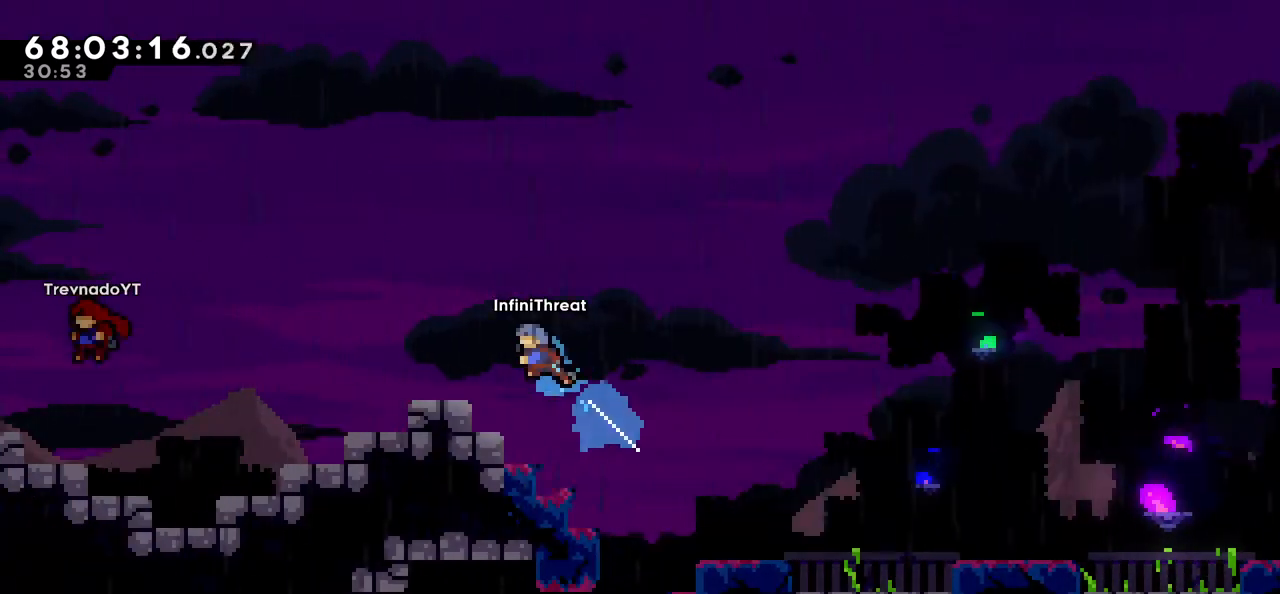
{"keys": ["left"], "events": [[50, "dash", "up"]]}
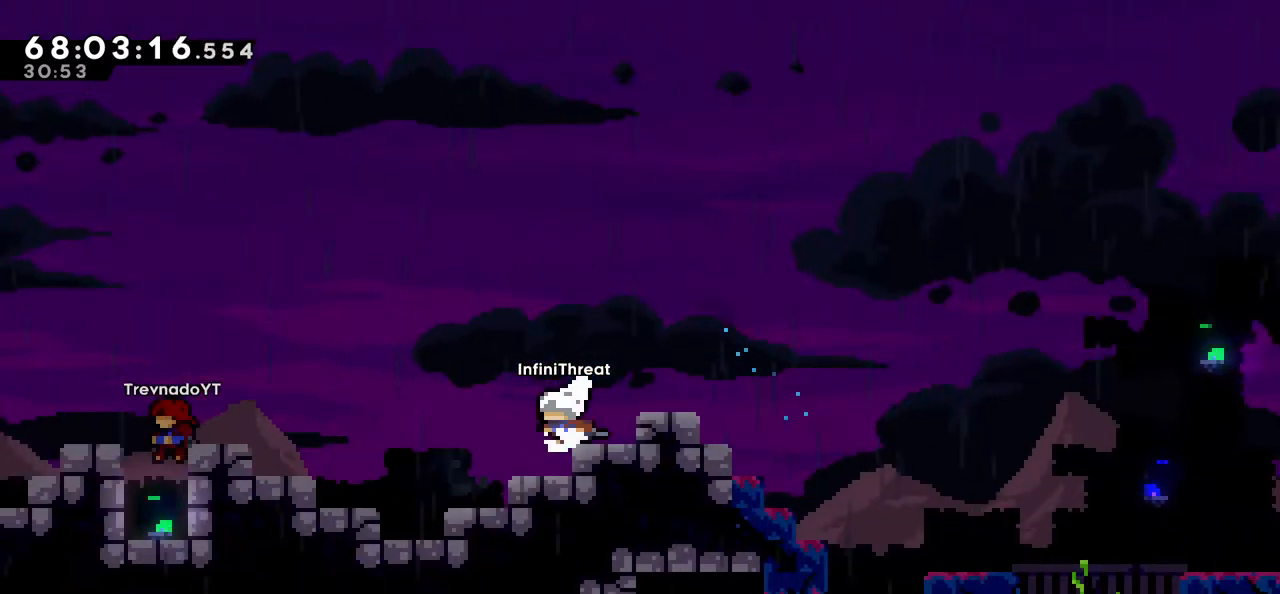
{"keys": ["dash", "left", "up"], "events": [[200, "jump", "down"], [350, "jump", "up"], [383, "dash", "down"], [383, "up", "down"]]}
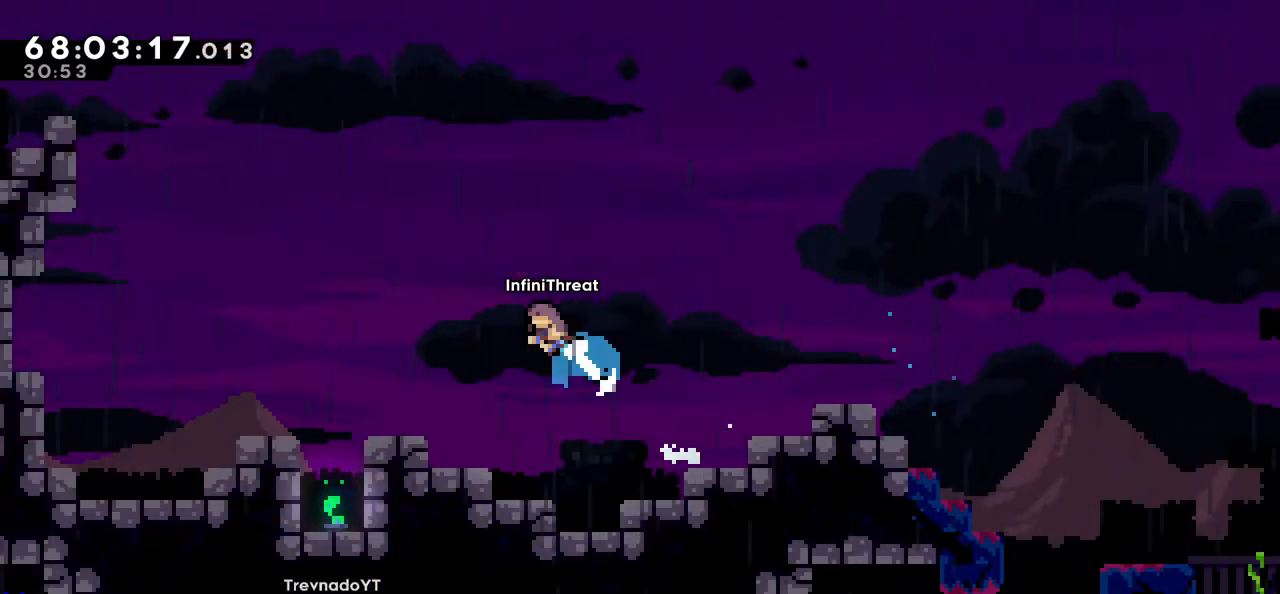
{"keys": [], "events": [[83, "dash", "up"], [83, "up", "up"], [400, "left", "up"]]}
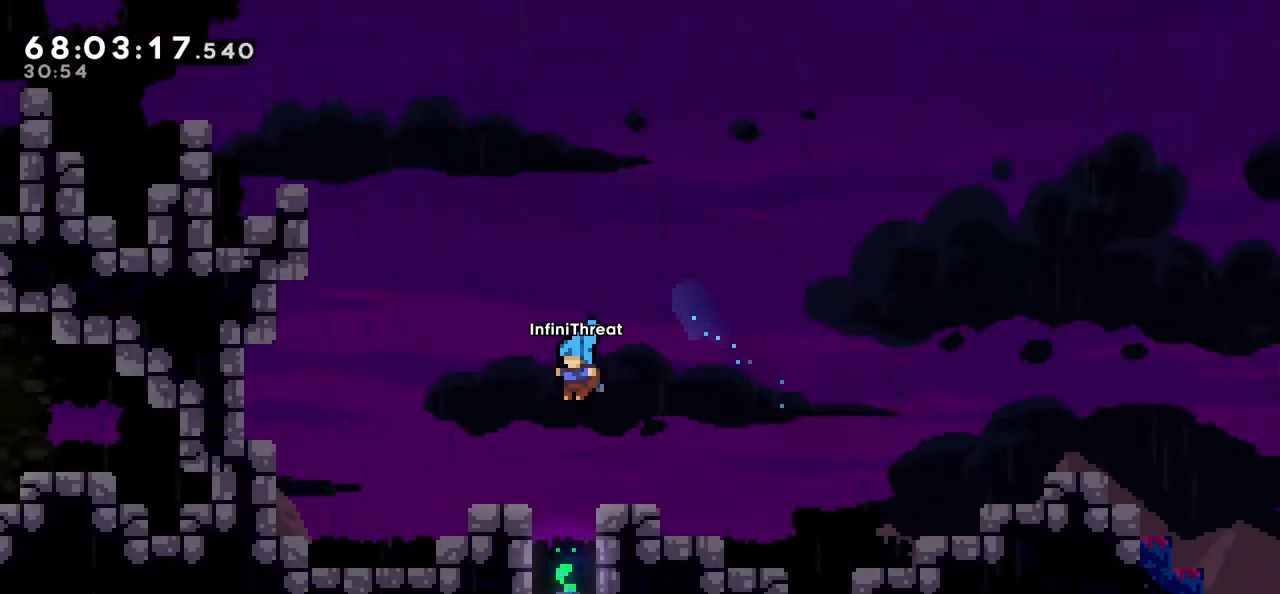
{"keys": [], "events": []}
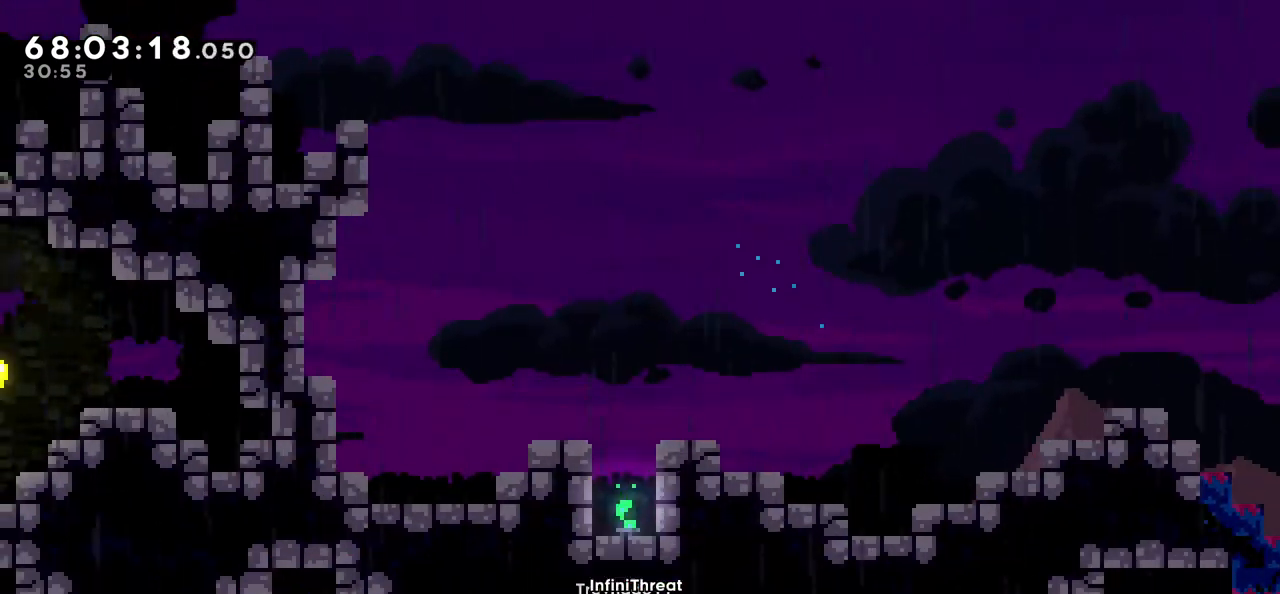
{"keys": [], "events": []}
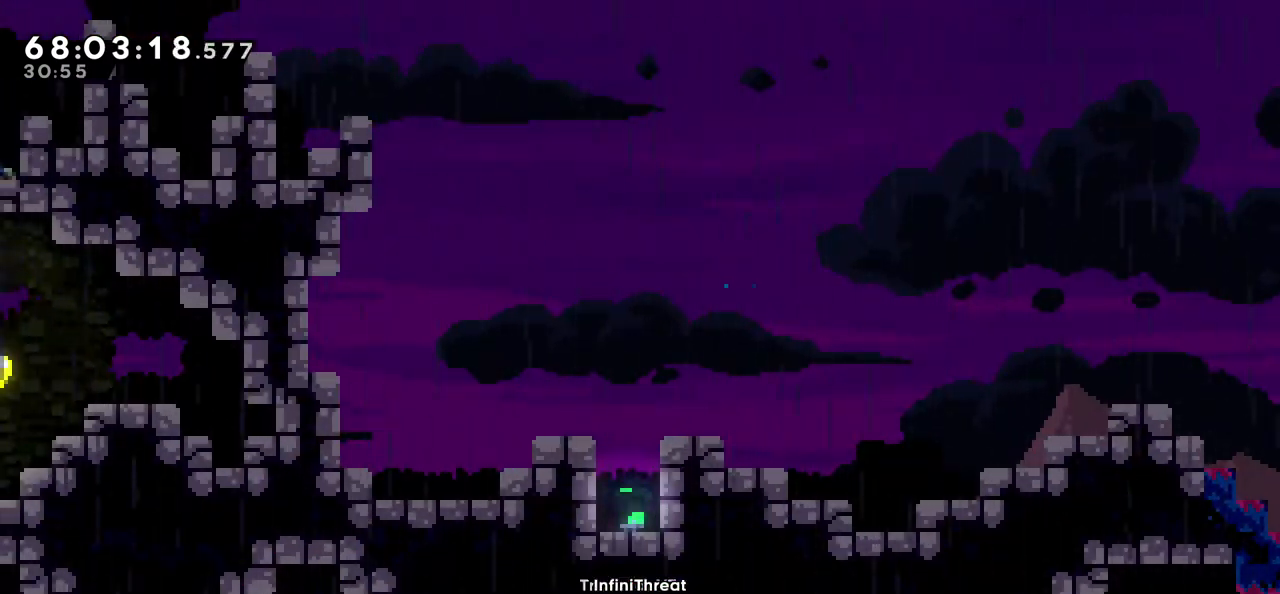
{"keys": [], "events": [[233, "left", "down"], [450, "left", "up"]]}
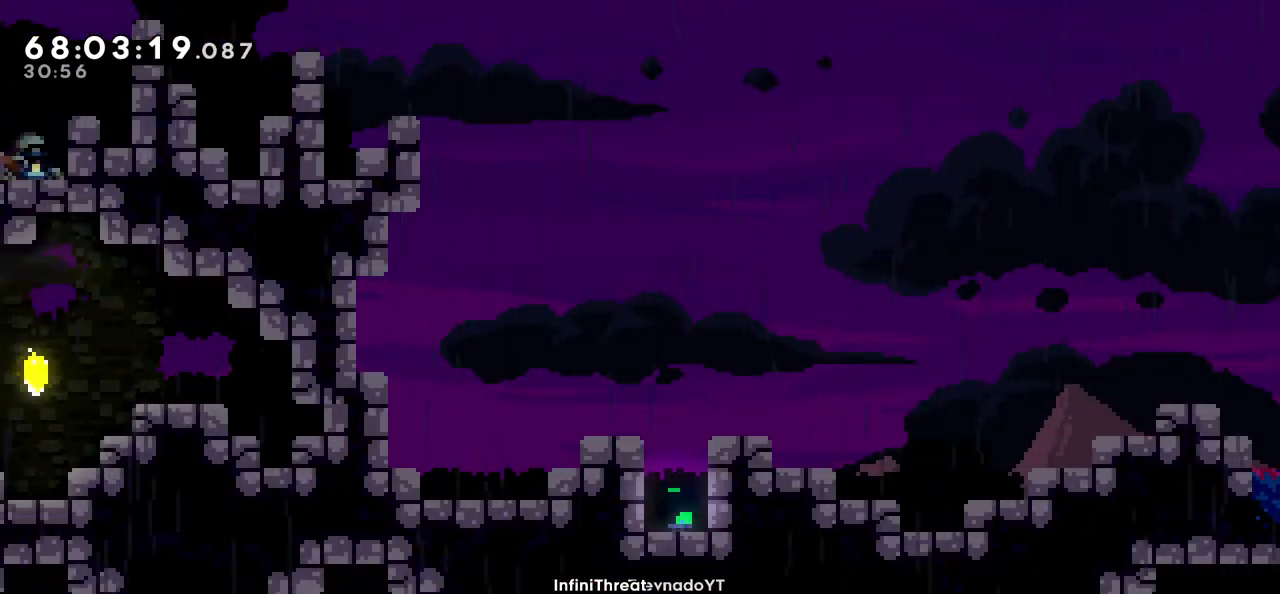
{"keys": ["left"], "events": [[283, "left", "down"]]}
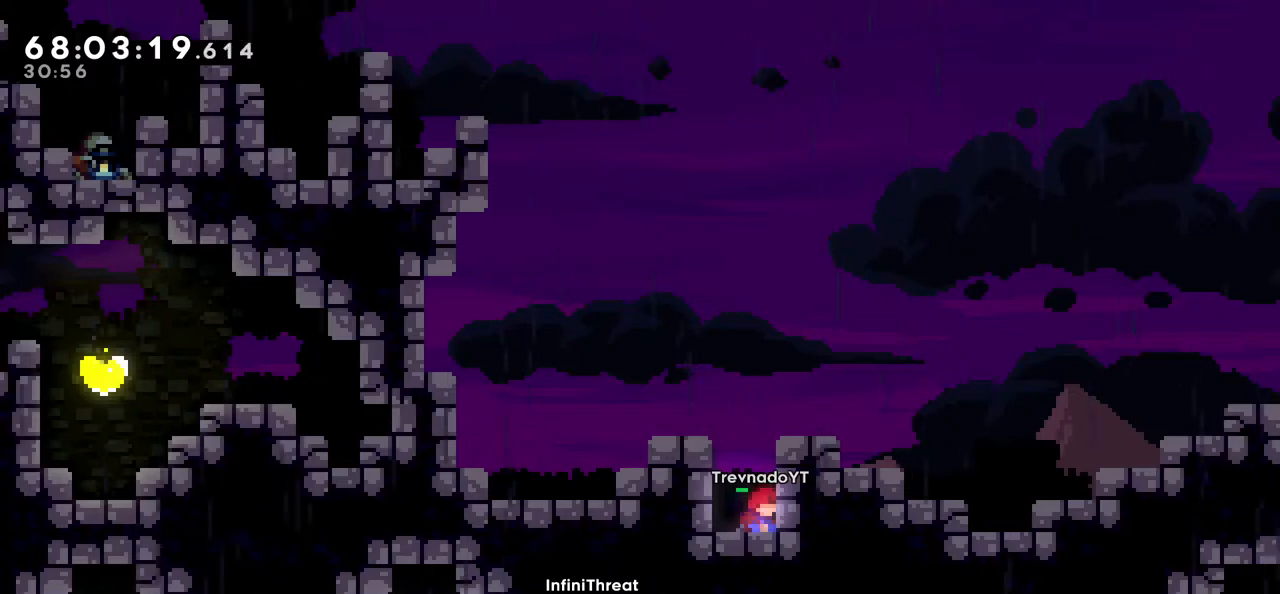
{"keys": ["left"], "events": []}
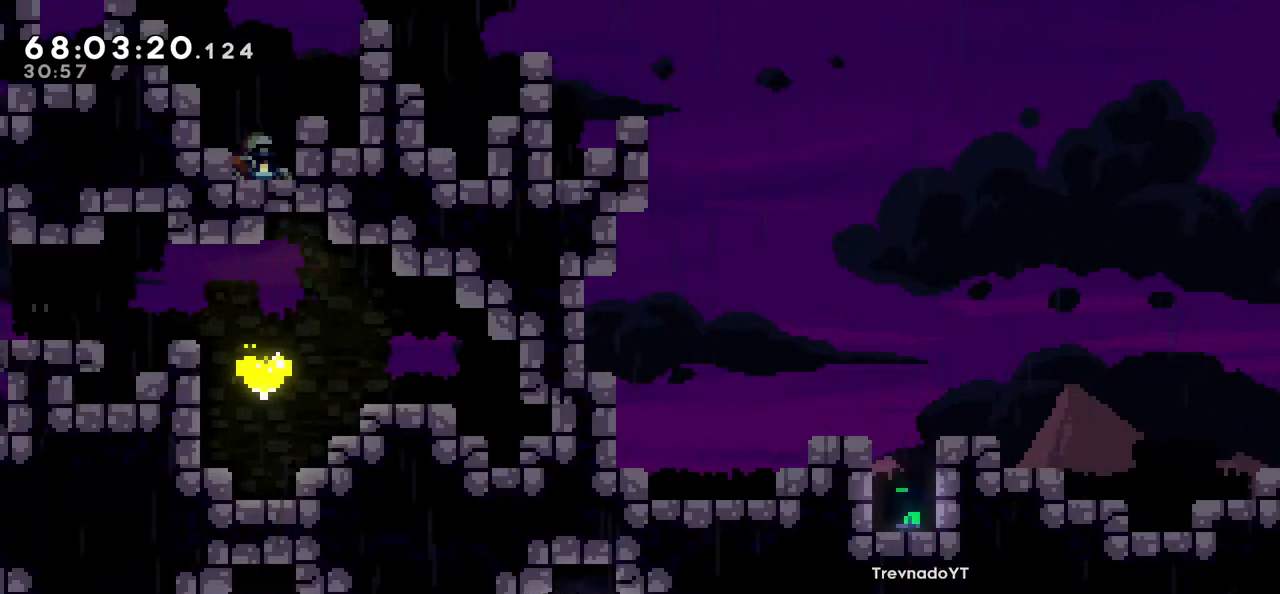
{"keys": [], "events": [[66, "left", "up"]]}
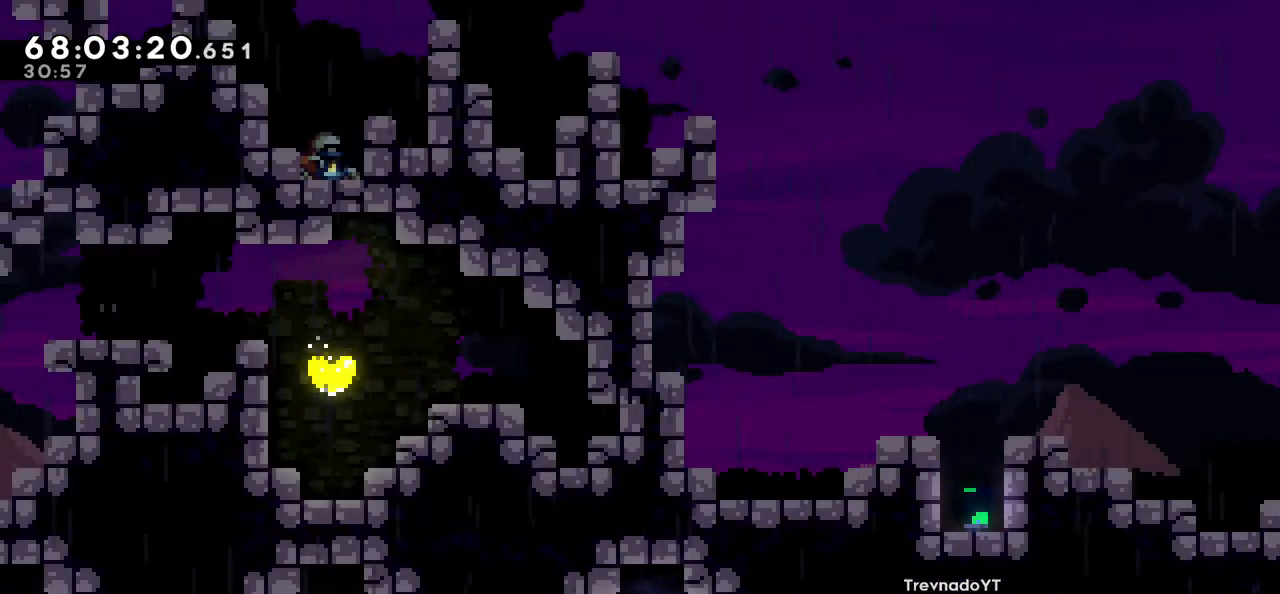
{"keys": ["left"], "events": [[100, "jump", "down"], [200, "left", "down"], [283, "jump", "up"]]}
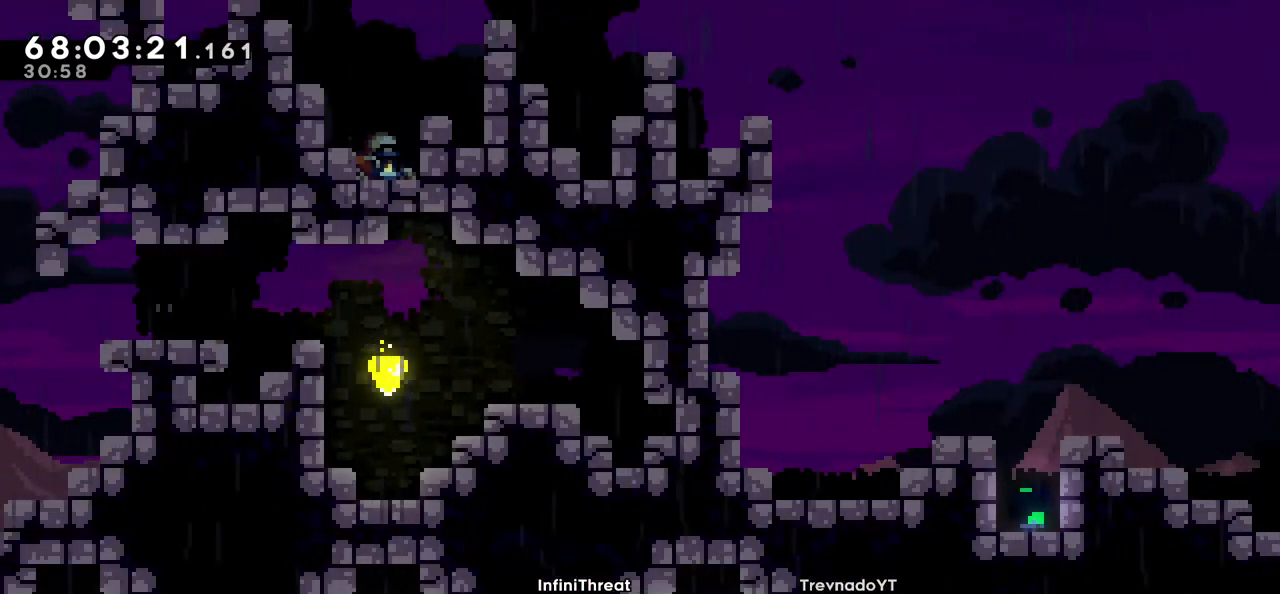
{"keys": ["left"], "events": []}
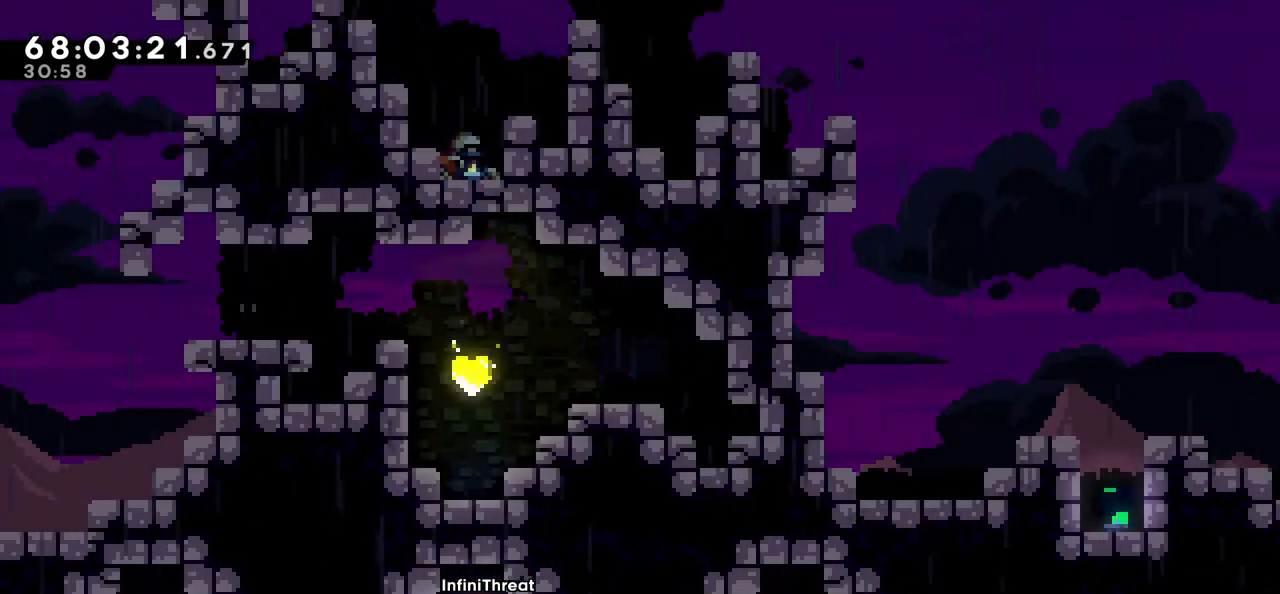
{"keys": ["jump"], "events": [[116, "left", "up"], [416, "jump", "down"]]}
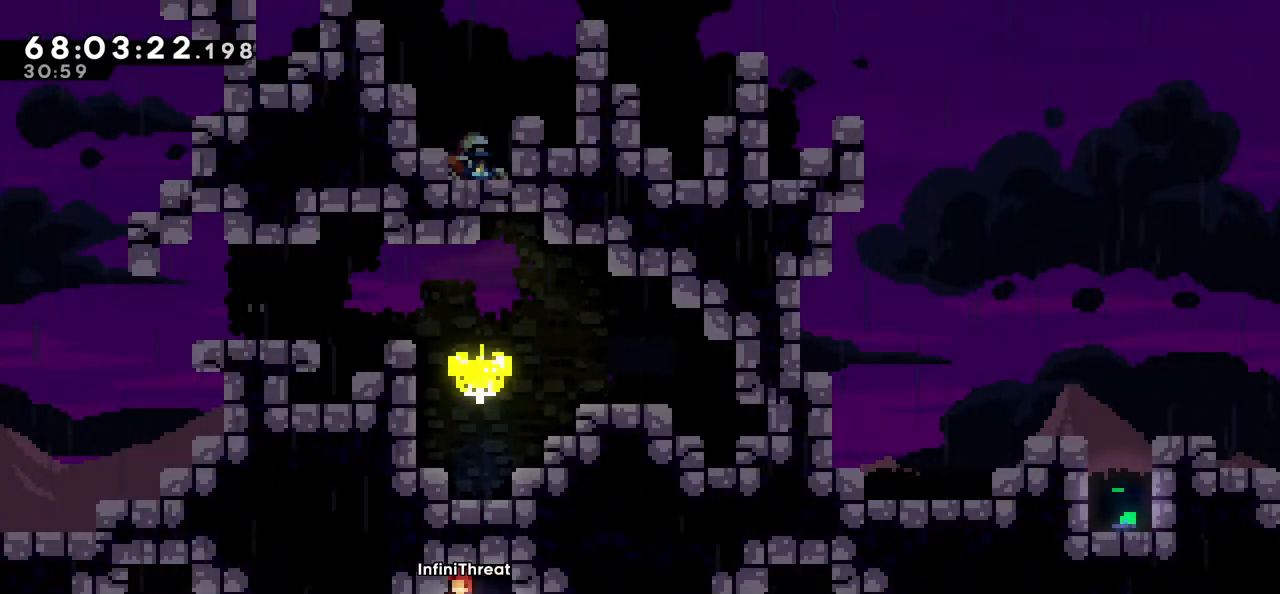
{"keys": ["grab", "left", "up"], "events": [[283, "grab", "down"], [283, "jump", "up"], [283, "left", "down"], [283, "up", "down"]]}
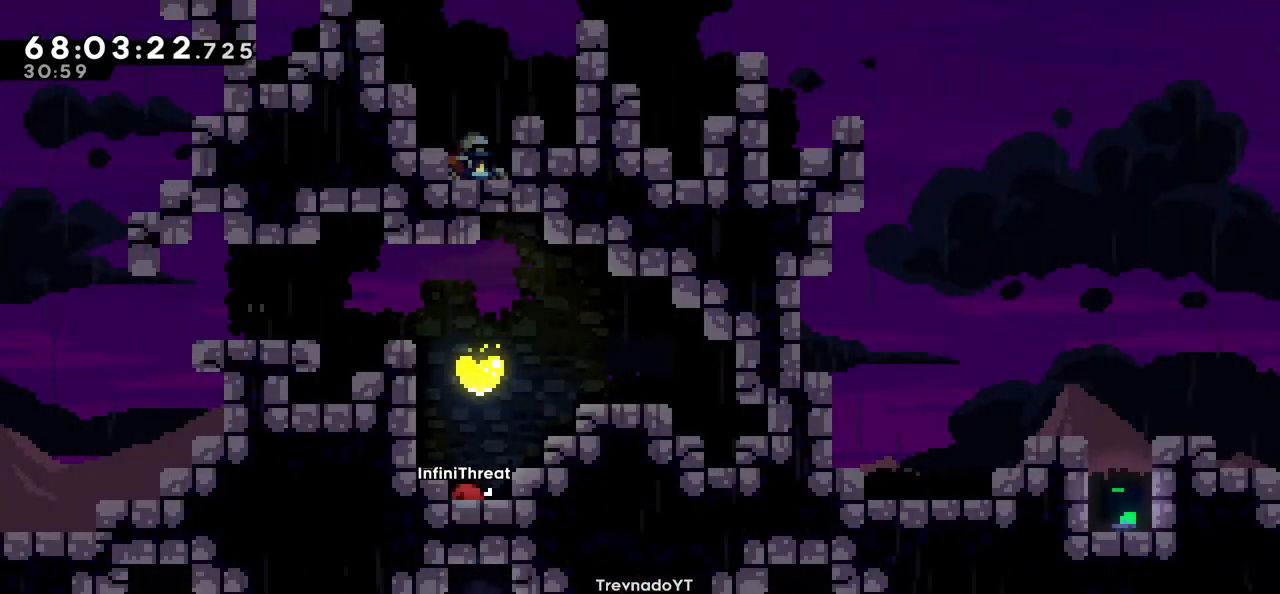
{"keys": ["left"], "events": [[383, "up", "up"], [433, "grab", "up"]]}
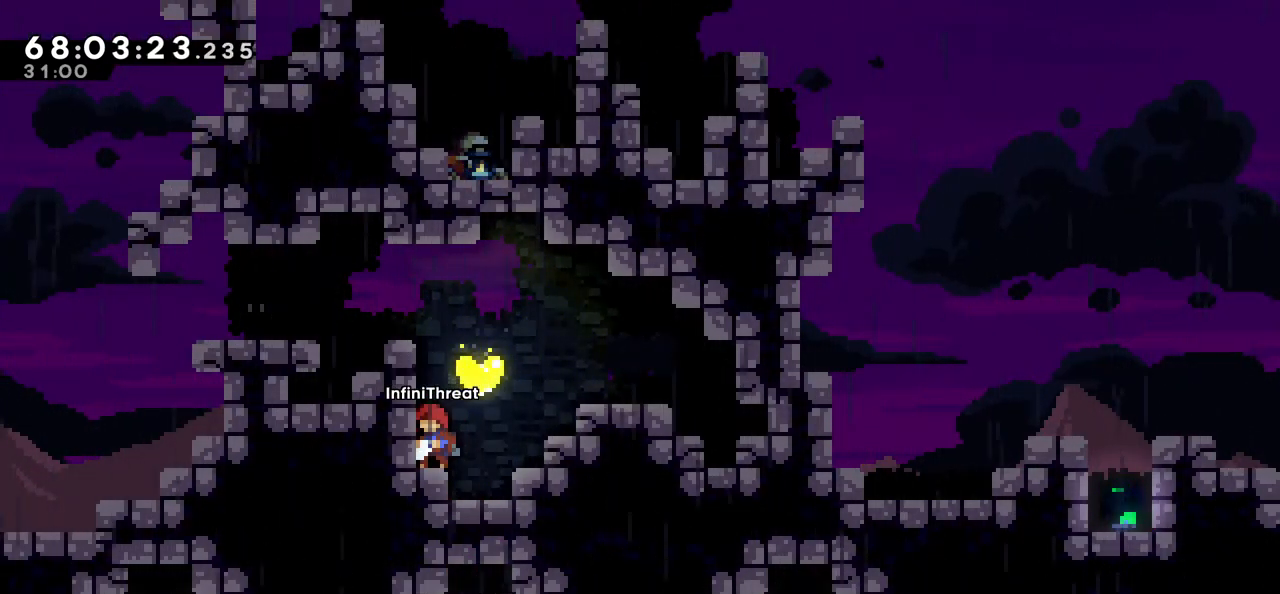
{"keys": ["grab", "jump", "left", "up"], "events": [[33, "left", "up"], [116, "jump", "down"], [316, "left", "down"], [316, "up", "down"], [400, "grab", "down"]]}
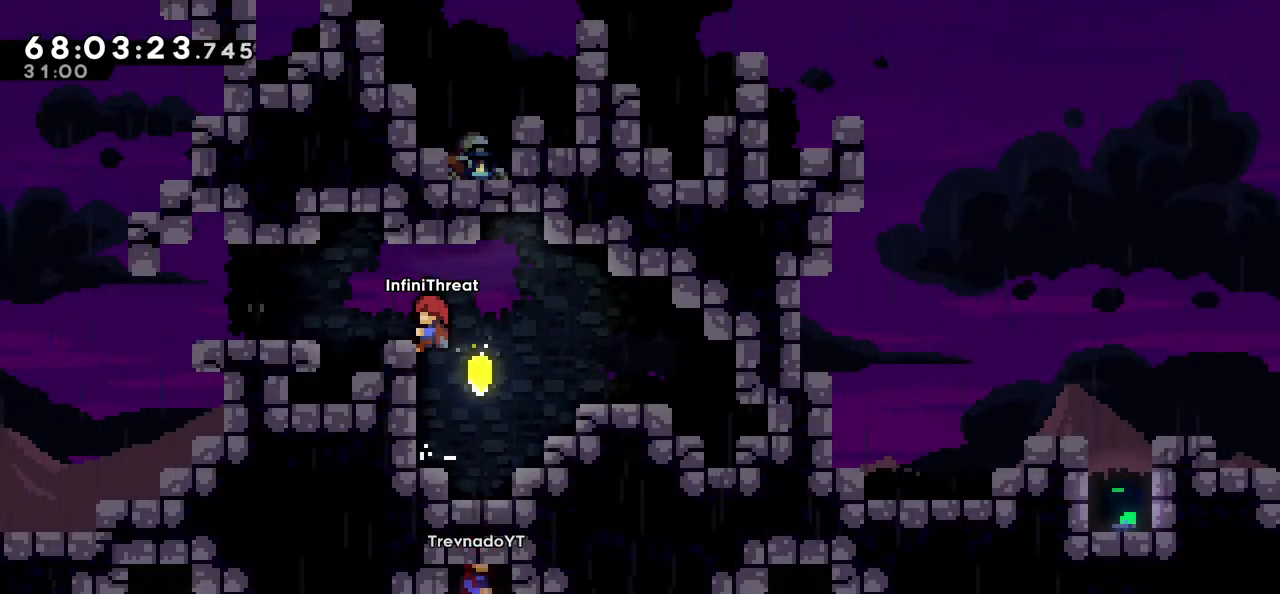
{"keys": ["left"], "events": [[83, "jump", "up"], [416, "grab", "up"], [466, "up", "up"]]}
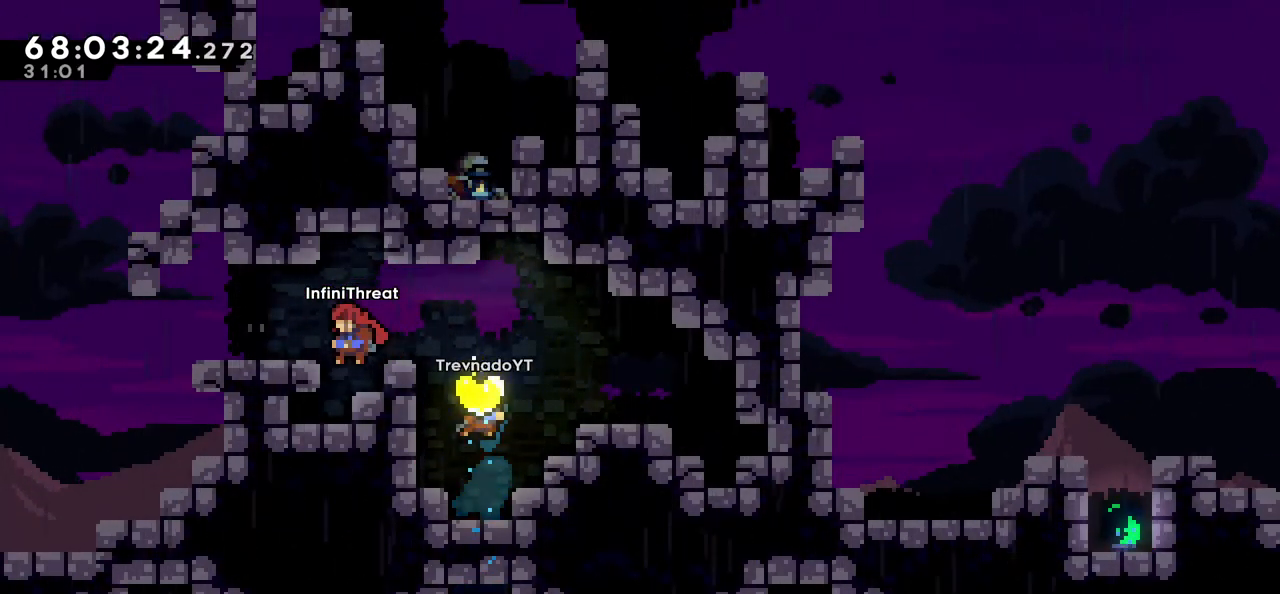
{"keys": ["left"], "events": [[16, "left", "up"], [116, "jump", "down"], [116, "left", "down"], [300, "jump", "up"]]}
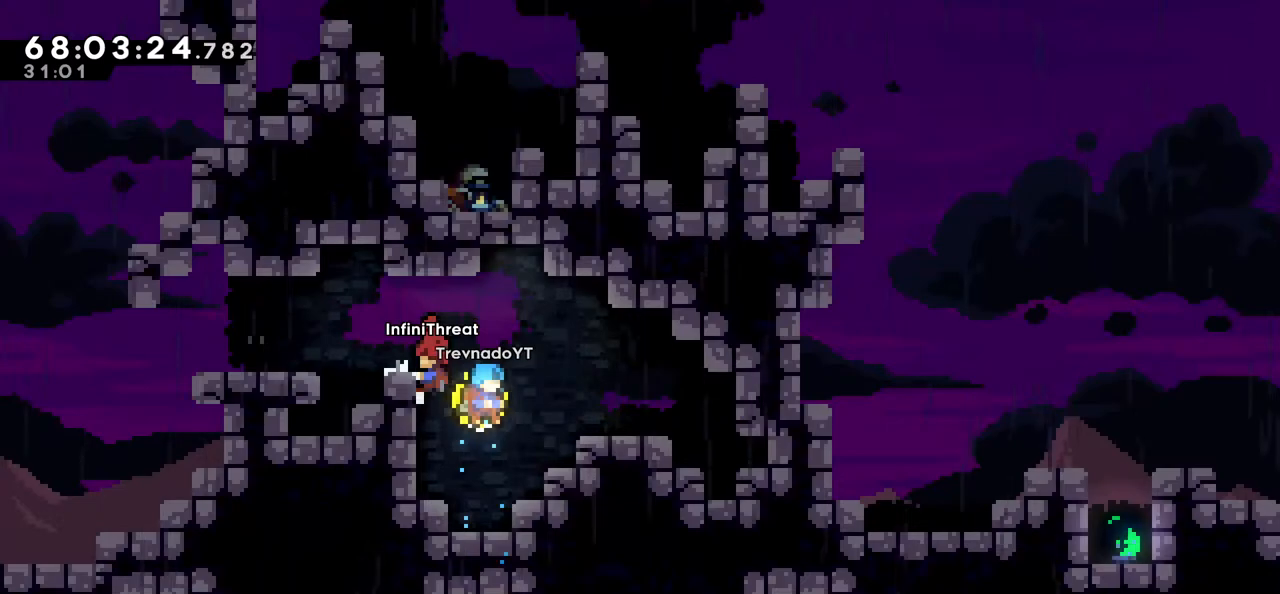
{"keys": ["jump", "left"], "events": [[116, "left", "up"], [166, "jump", "down"], [266, "left", "down"]]}
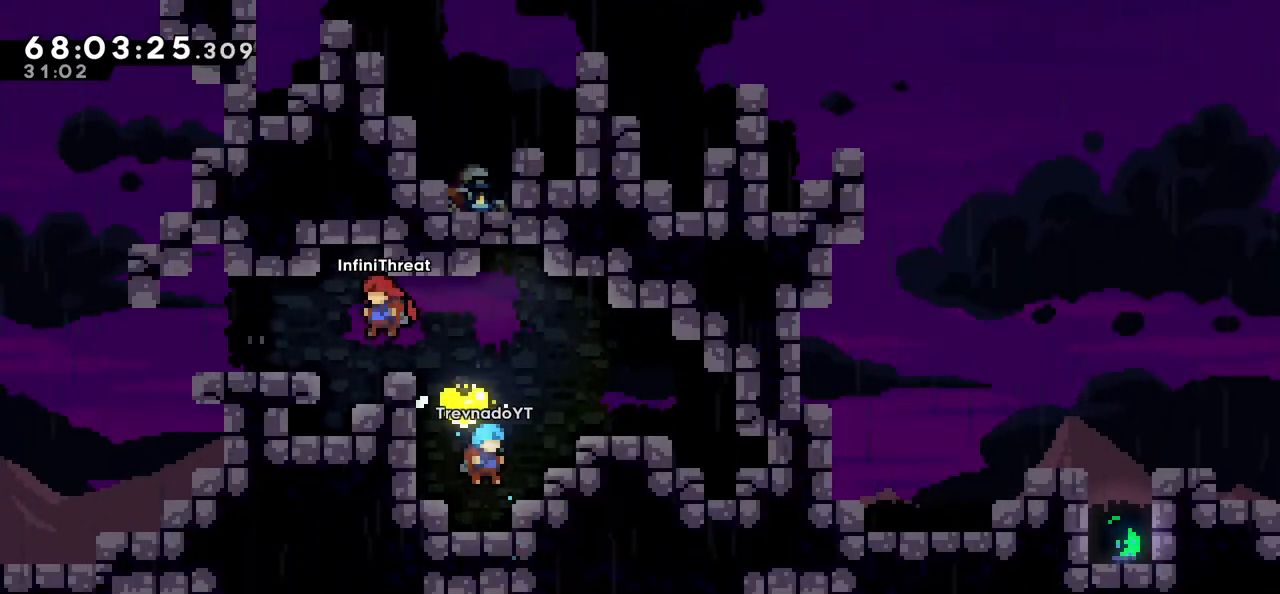
{"keys": ["left"], "events": [[50, "jump", "up"], [283, "left", "up"], [333, "jump", "down"], [383, "left", "down"], [466, "jump", "up"]]}
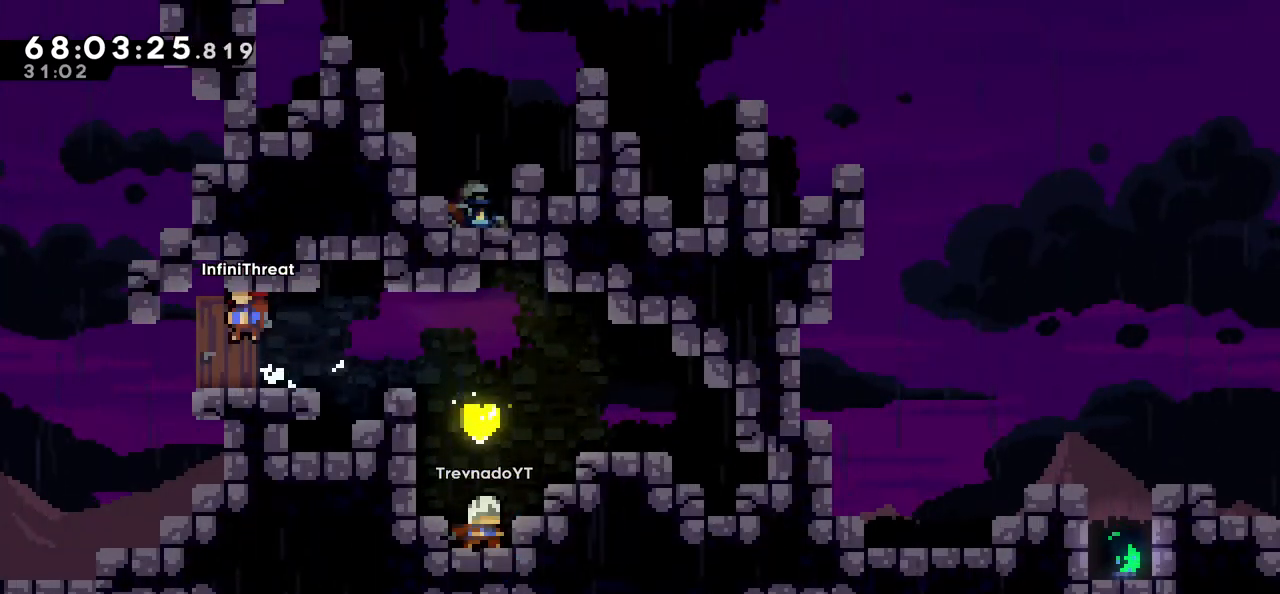
{"keys": [], "events": [[350, "left", "up"]]}
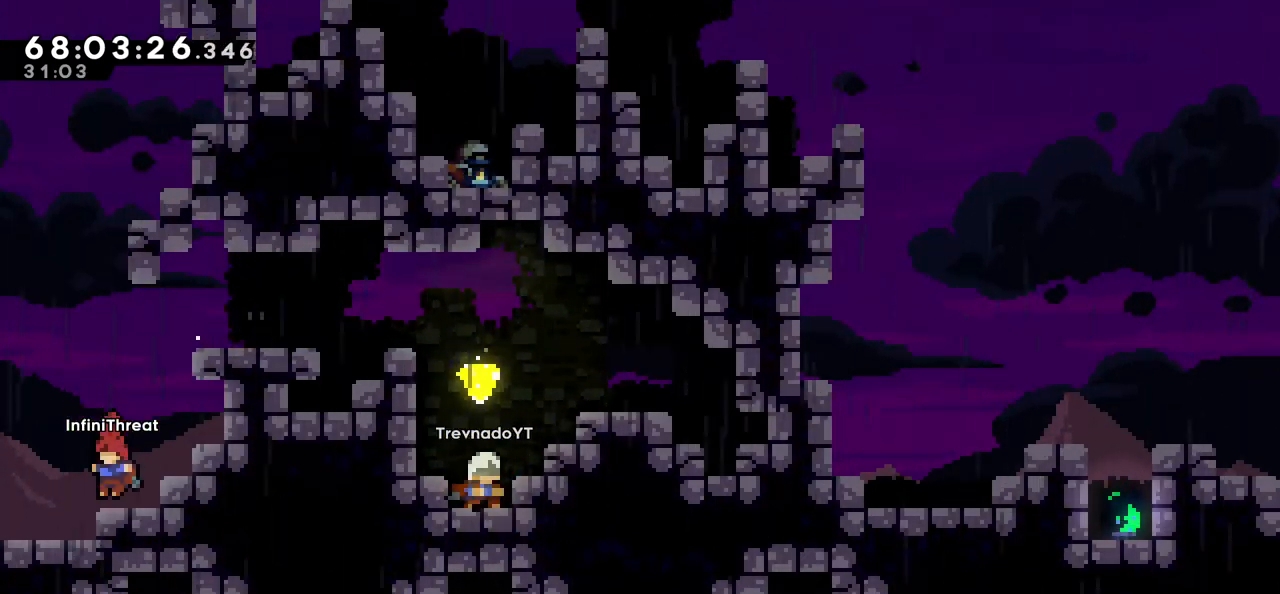
{"keys": ["left"], "events": [[33, "right", "down"], [183, "right", "up"], [316, "left", "down"]]}
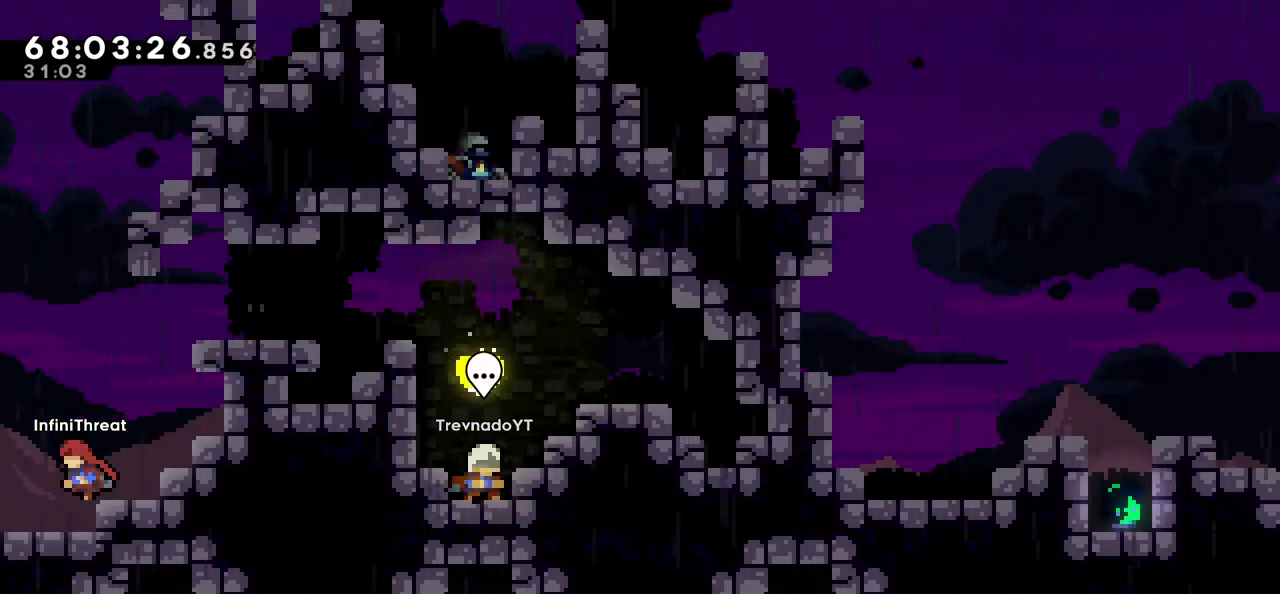
{"keys": ["jump", "right"], "events": [[50, "left", "up"], [50, "right", "down"], [416, "jump", "down"]]}
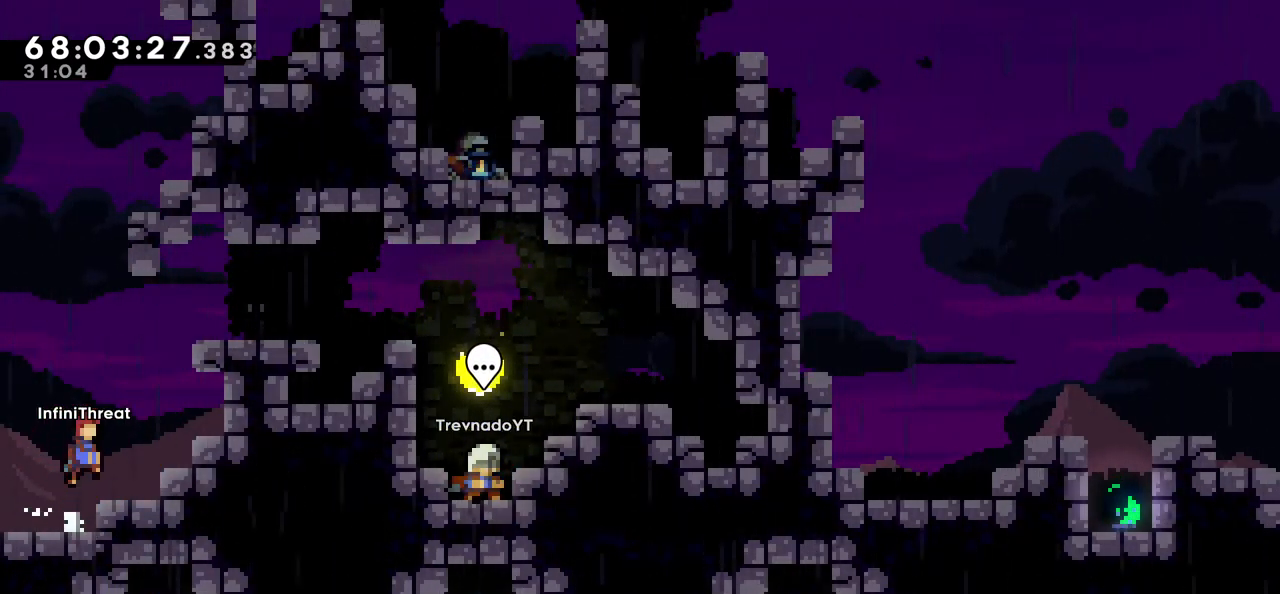
{"keys": ["jump"], "events": [[66, "jump", "up"], [200, "right", "up"], [350, "jump", "down"]]}
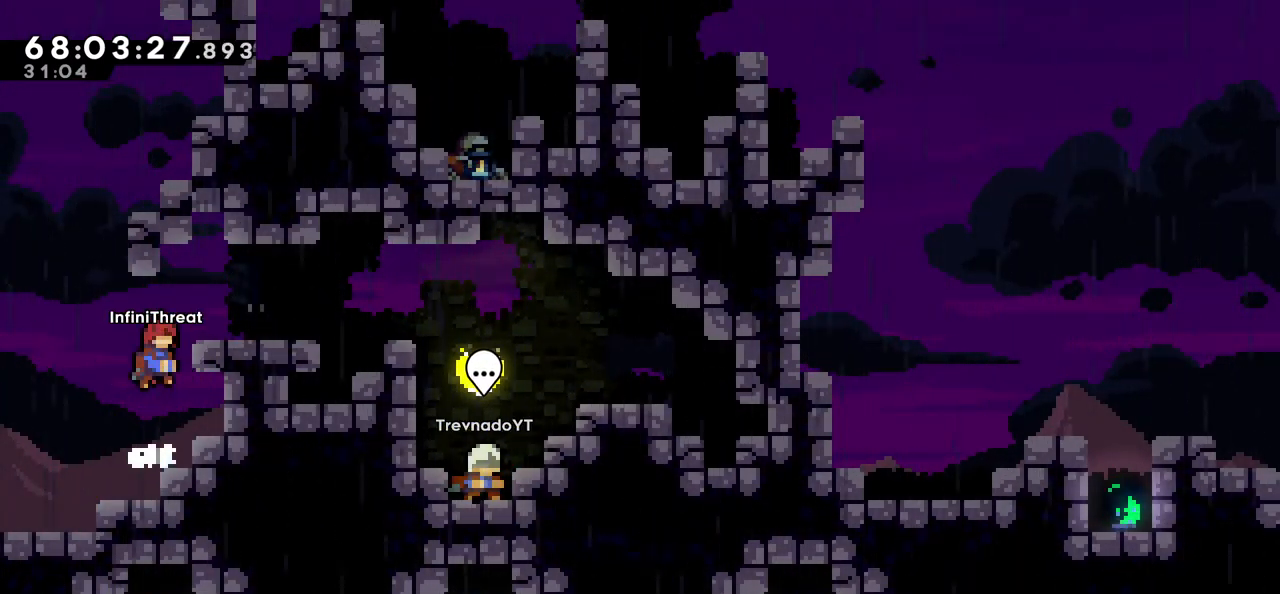
{"keys": ["right"], "events": [[116, "dash", "down"], [116, "right", "down"], [116, "up", "down"], [166, "jump", "up"], [300, "dash", "up"], [366, "up", "up"]]}
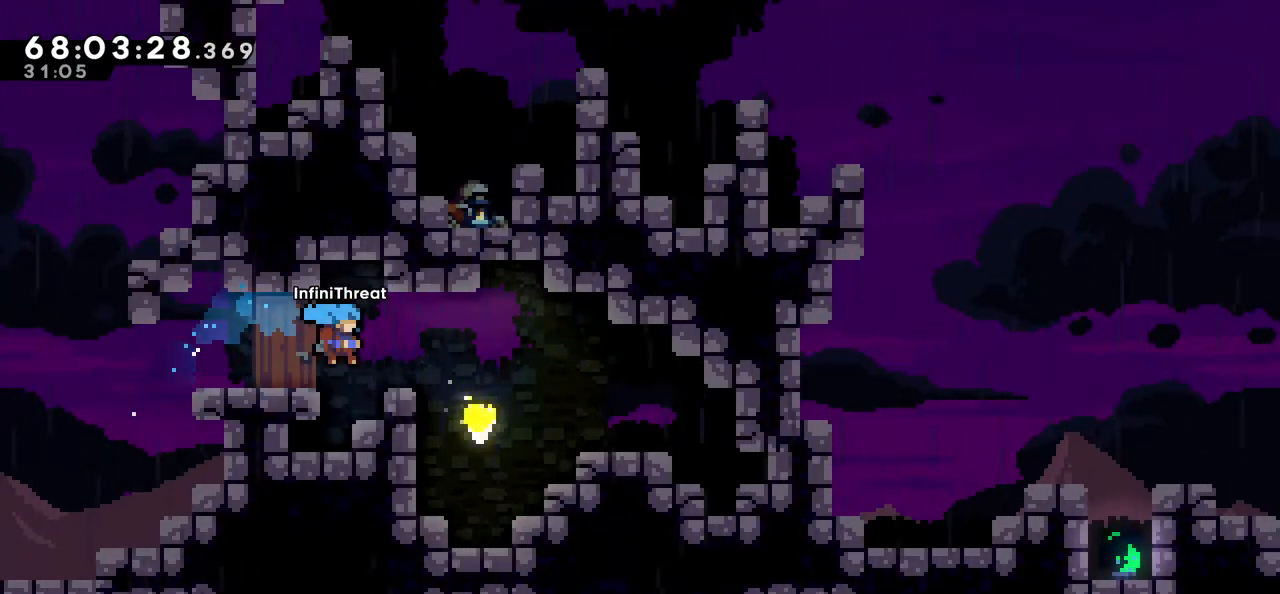
{"keys": [], "events": [[100, "right", "up"], [233, "jump", "down"], [233, "right", "down"], [366, "jump", "up"], [466, "right", "up"]]}
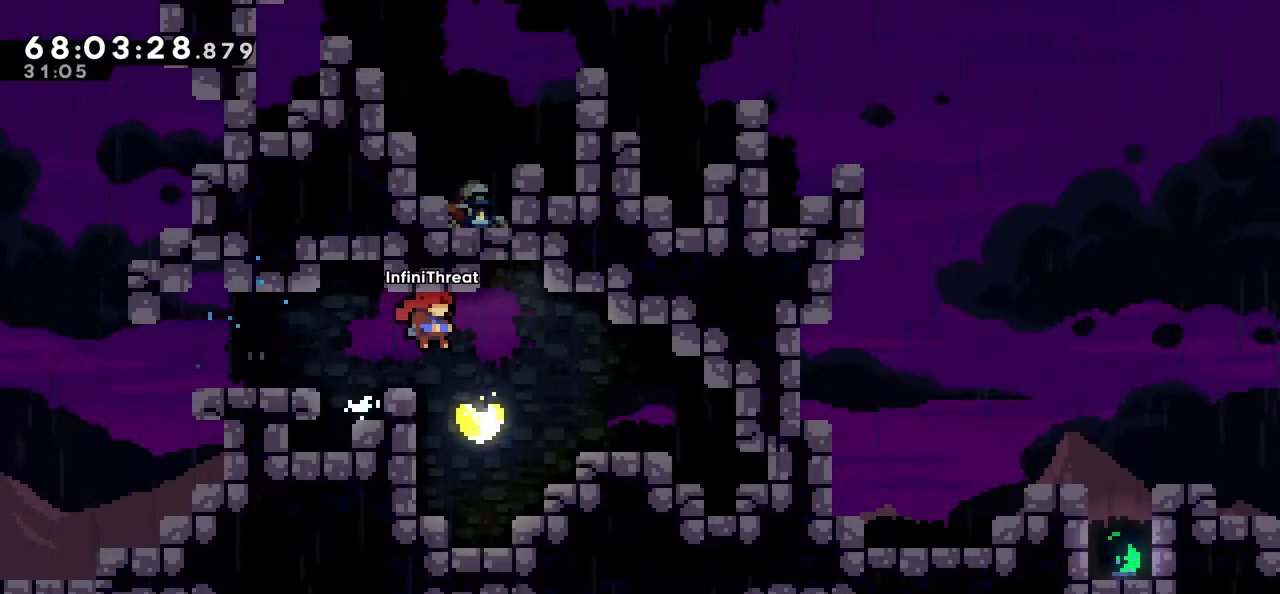
{"keys": ["right"], "events": [[350, "right", "down"]]}
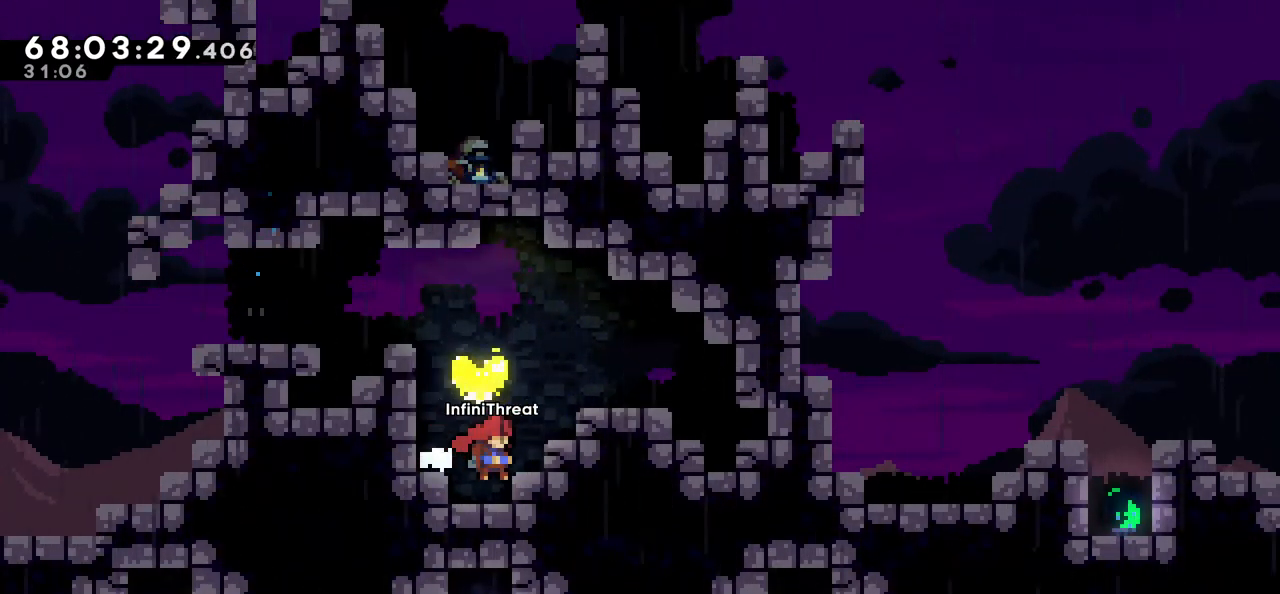
{"keys": [], "events": [[33, "right", "up"], [316, "left", "down"], [366, "left", "up"]]}
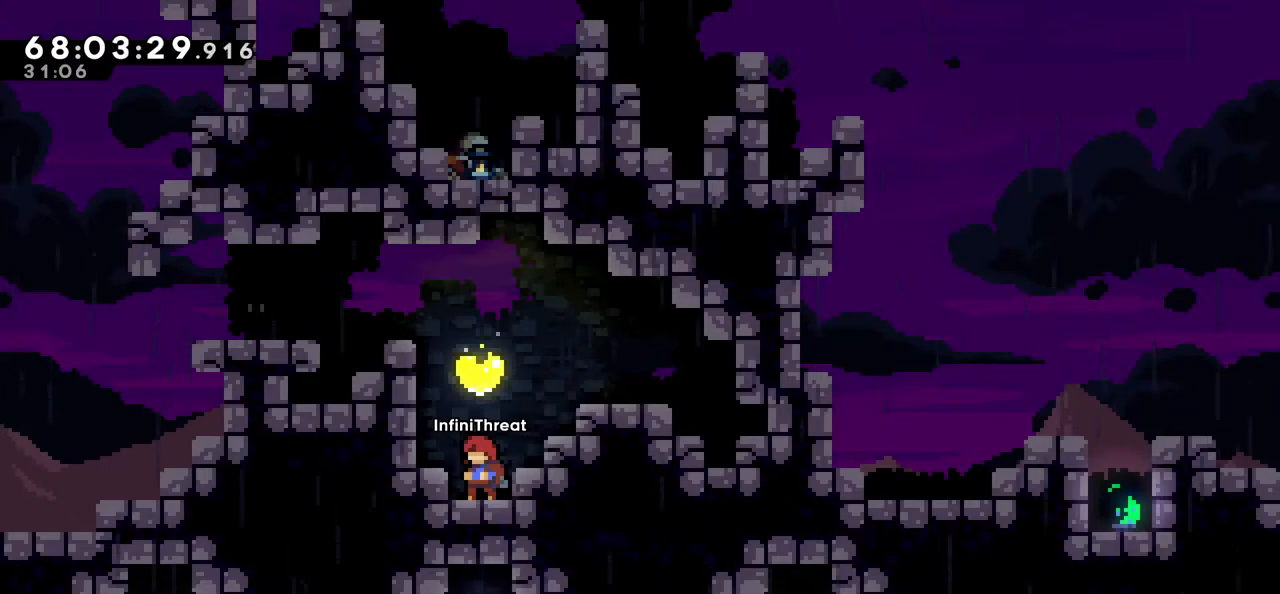
{"keys": [], "events": [[233, "left", "down"], [283, "left", "up"]]}